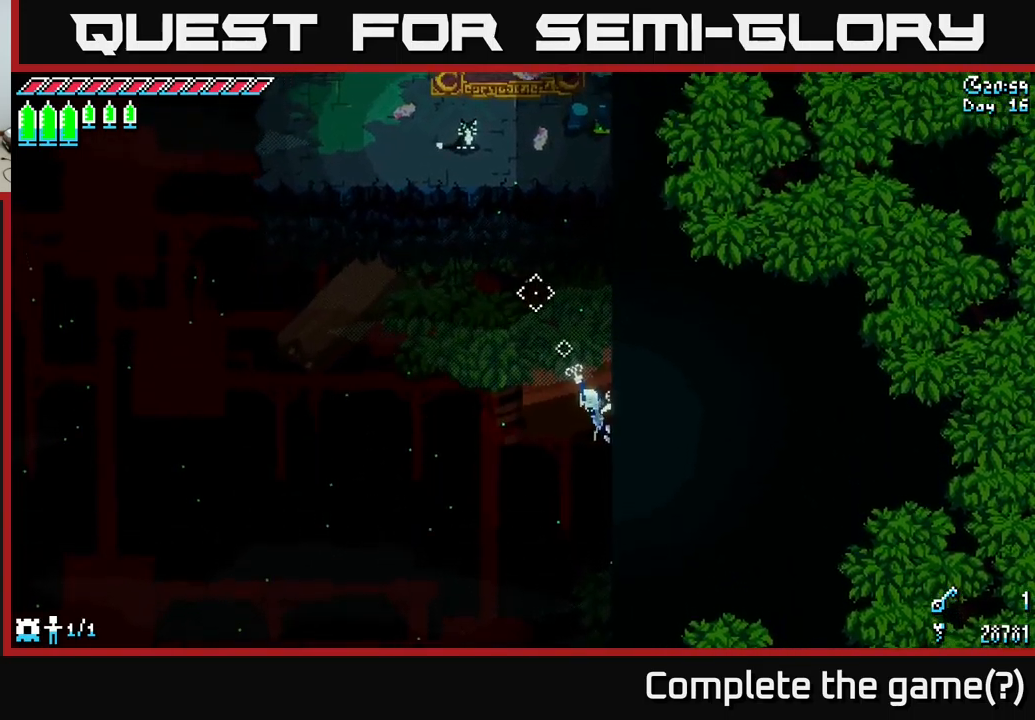
Gameplay with a controller (Xbox layout); each line is a JSON object with the inputs held at the frame after it. "events" lists button and stick changes between this image and that frame as [ms after this image, input, new state], when the widget could be followed in between.
{"buttons": [], "left_stick": "center", "right_stick": "up-left", "events": []}
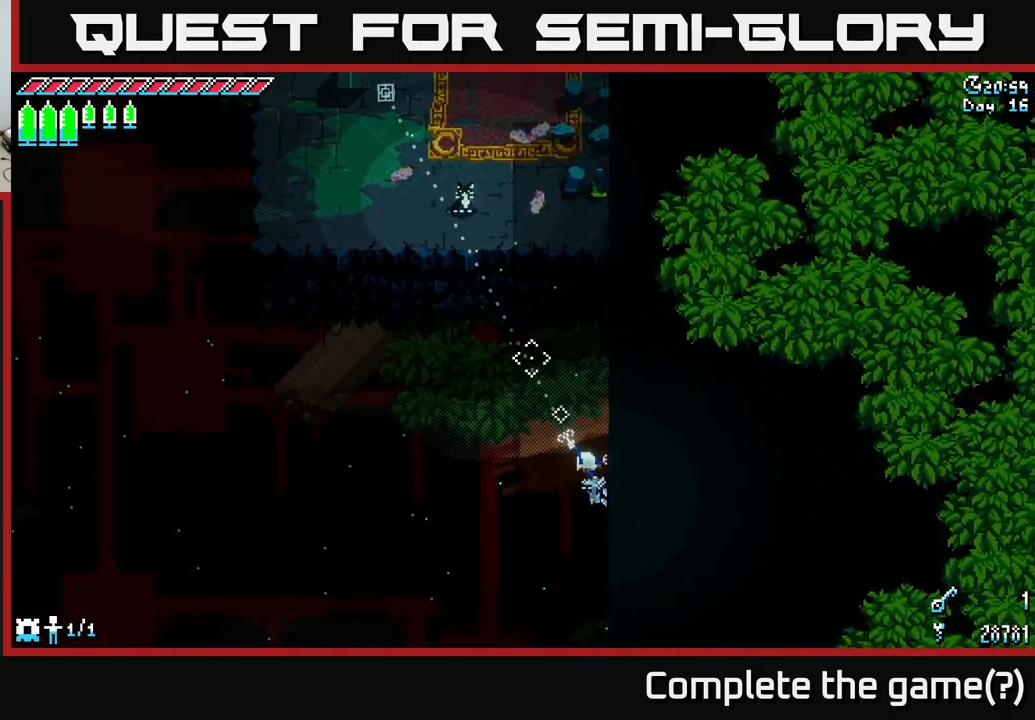
{"buttons": ["L2"], "left_stick": "center", "right_stick": "up-left", "events": [[367, "L2", "down"]]}
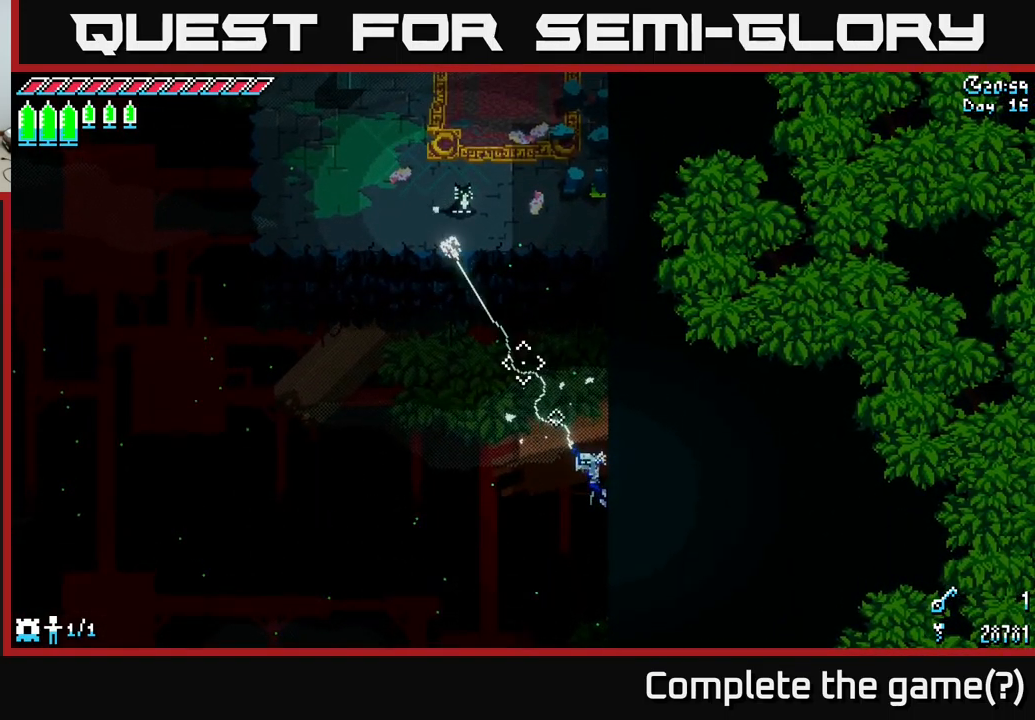
{"buttons": [], "left_stick": "center", "right_stick": "center", "events": [[17, "L2", "up"], [400, "right_stick", "center"]]}
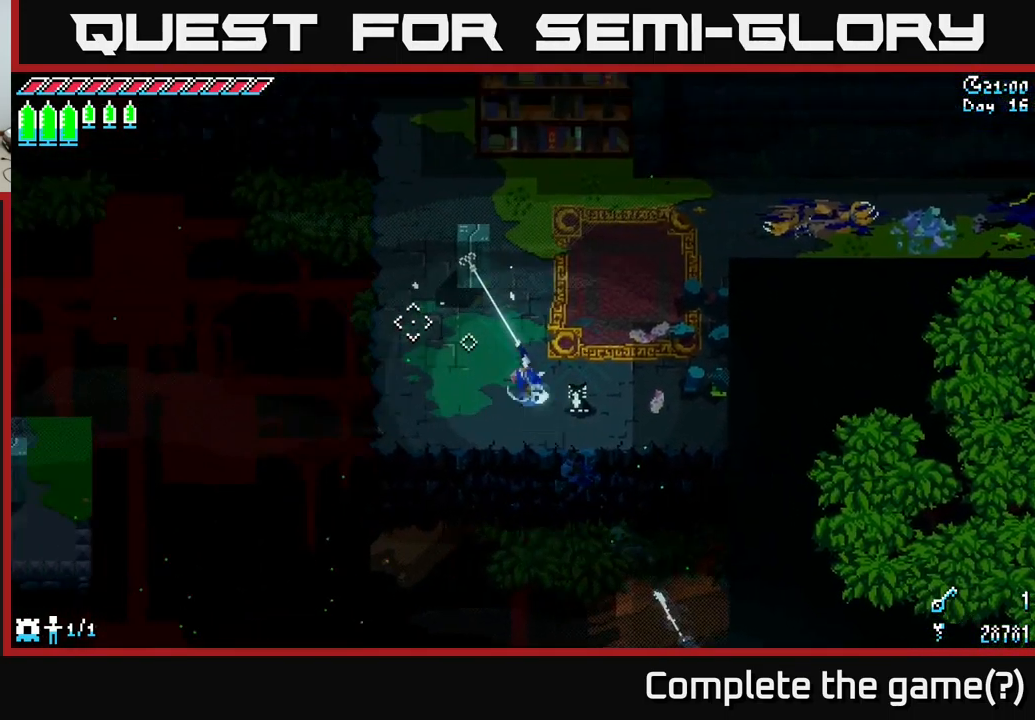
{"buttons": [], "left_stick": "down-left", "right_stick": "down-right", "events": [[233, "left_stick", "down-left"], [267, "right_stick", "down"], [367, "right_stick", "down-right"]]}
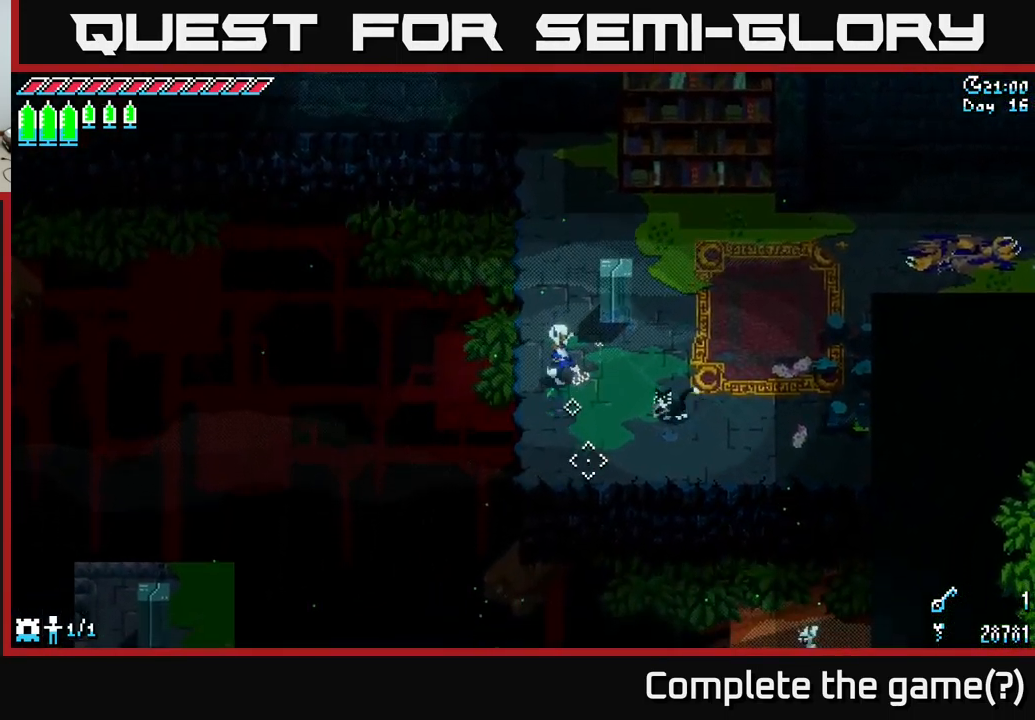
{"buttons": [], "left_stick": "center", "right_stick": "down-left", "events": [[17, "left_stick", "center"], [167, "right_stick", "down"], [183, "left_stick", "down"], [267, "right_stick", "down-left"], [350, "left_stick", "center"]]}
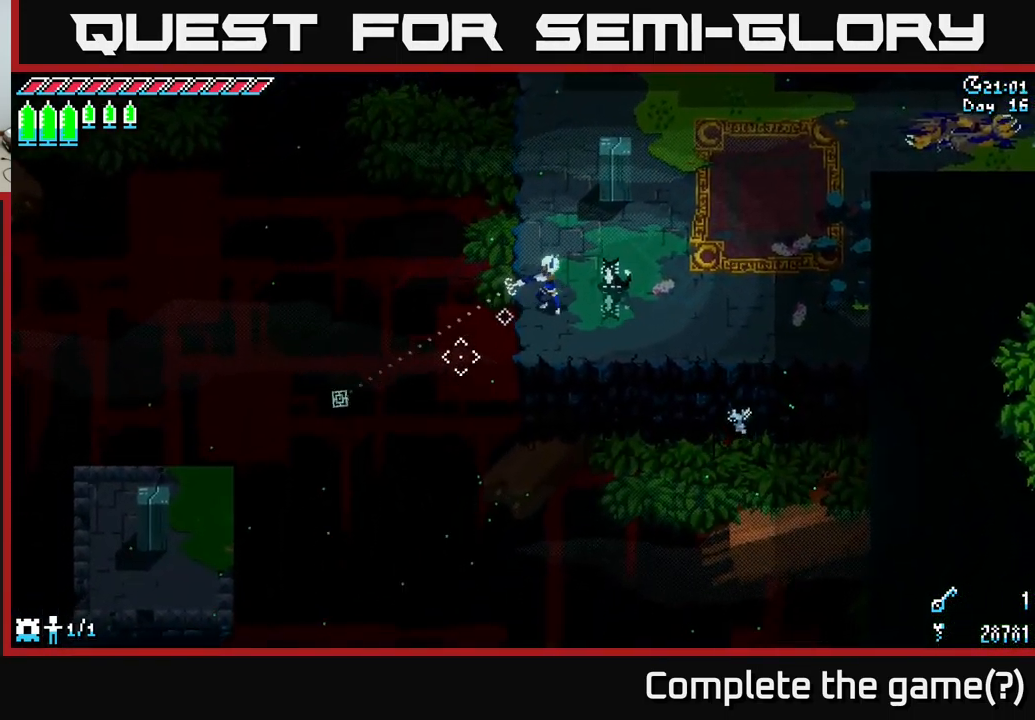
{"buttons": [], "left_stick": "center", "right_stick": "down", "events": [[450, "right_stick", "down"]]}
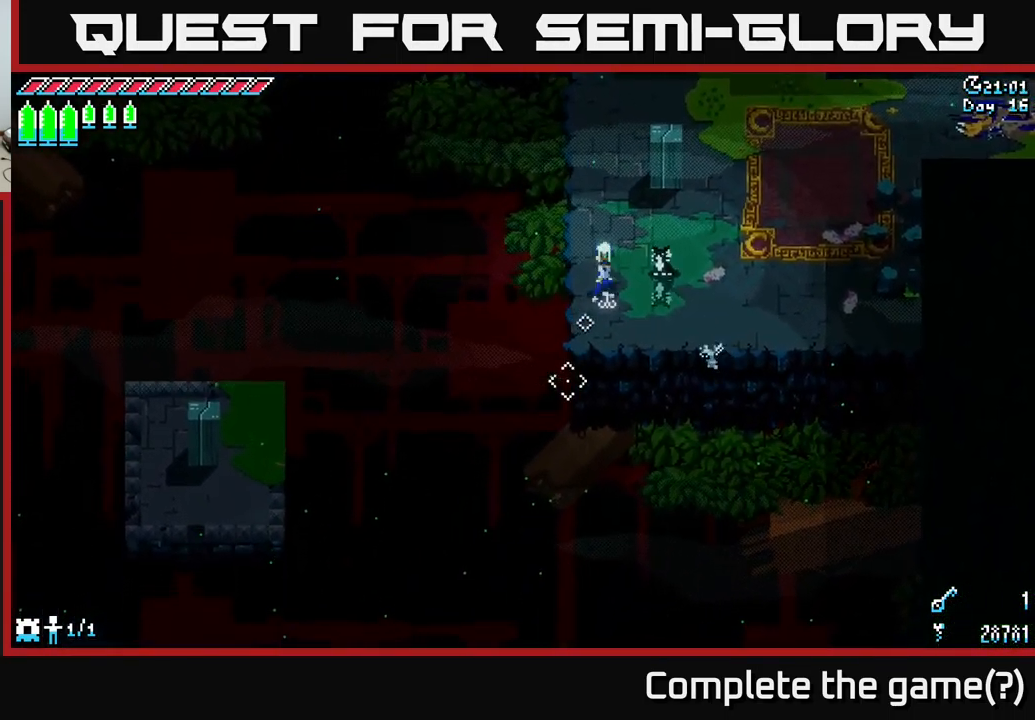
{"buttons": [], "left_stick": "down", "right_stick": "down-right", "events": [[267, "right_stick", "down-right"], [433, "left_stick", "down"]]}
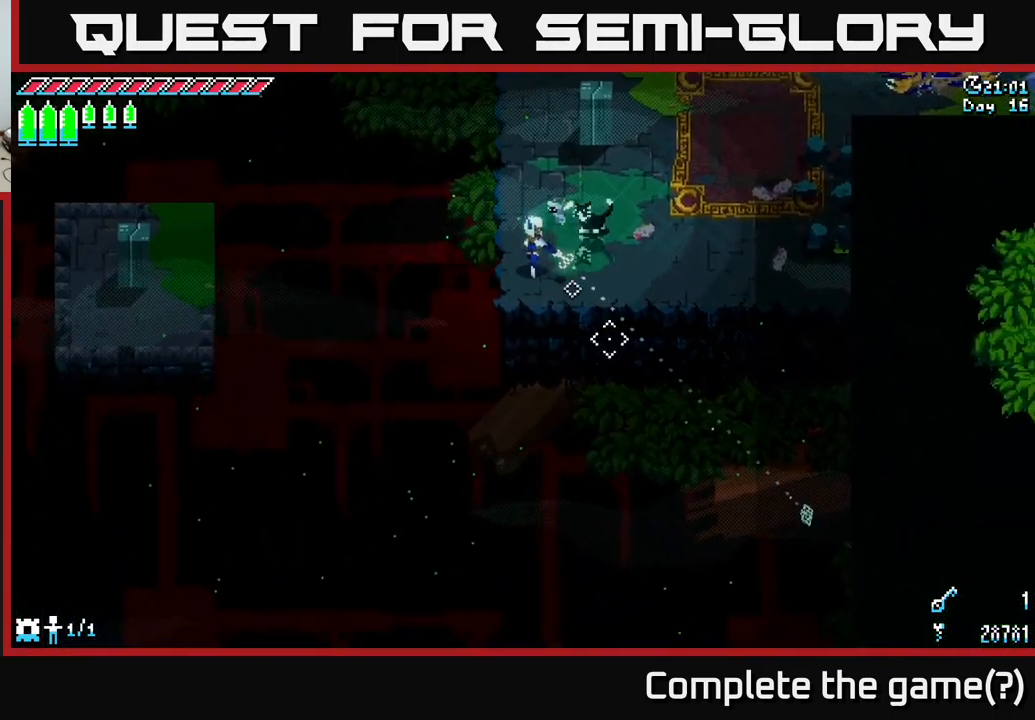
{"buttons": [], "left_stick": "center", "right_stick": "down-right", "events": [[83, "left_stick", "center"]]}
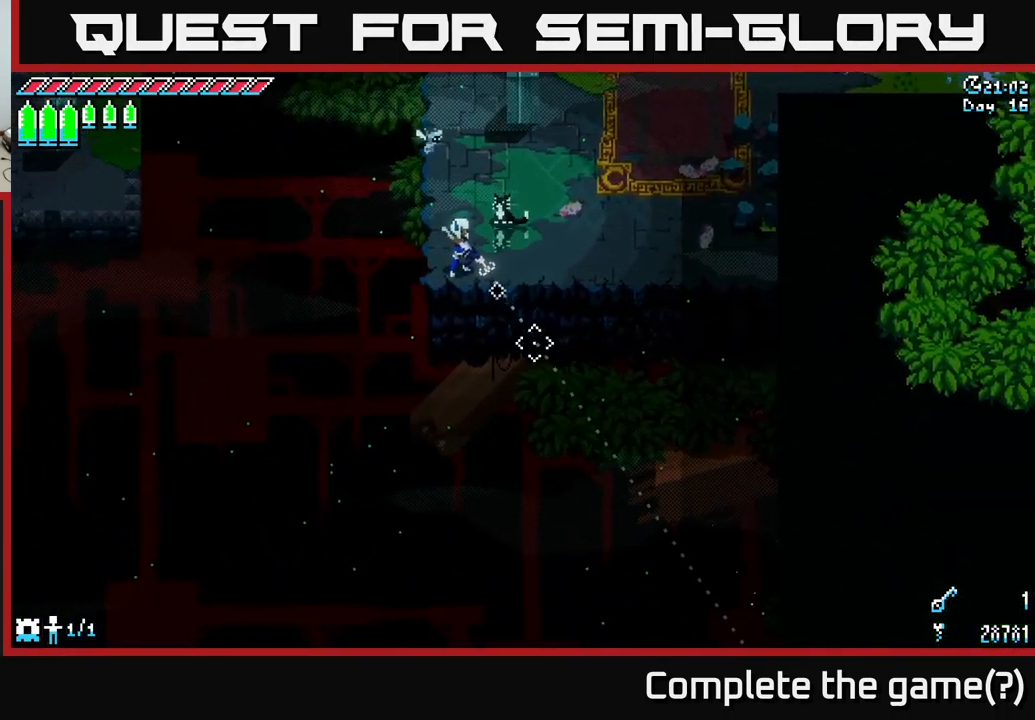
{"buttons": [], "left_stick": "center", "right_stick": "down-right", "events": []}
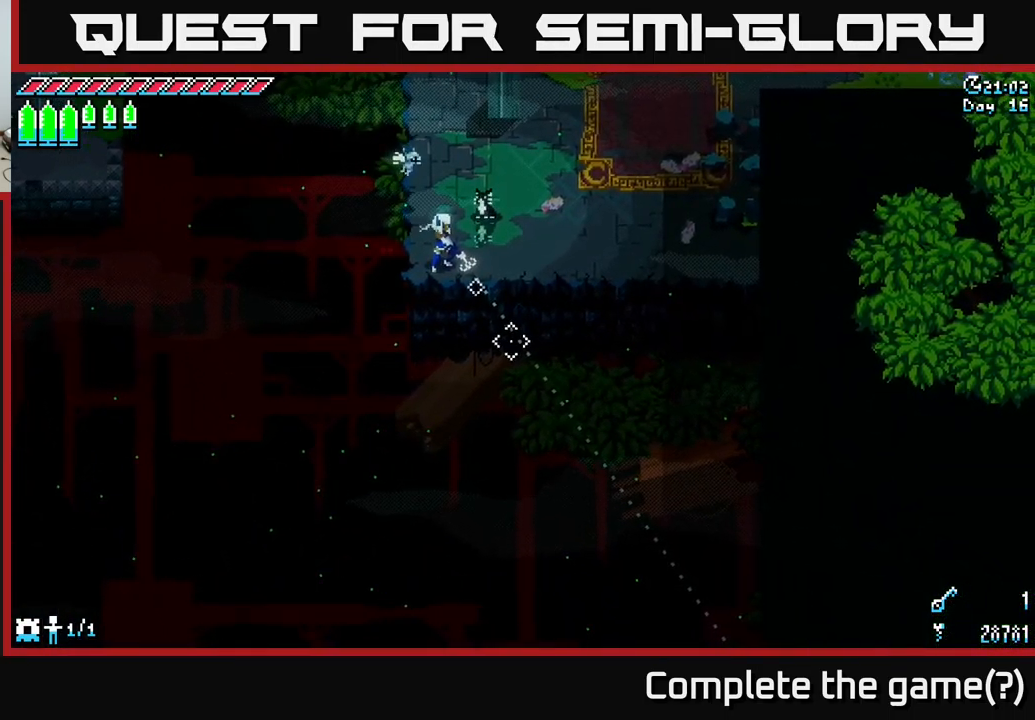
{"buttons": [], "left_stick": "center", "right_stick": "down-right", "events": []}
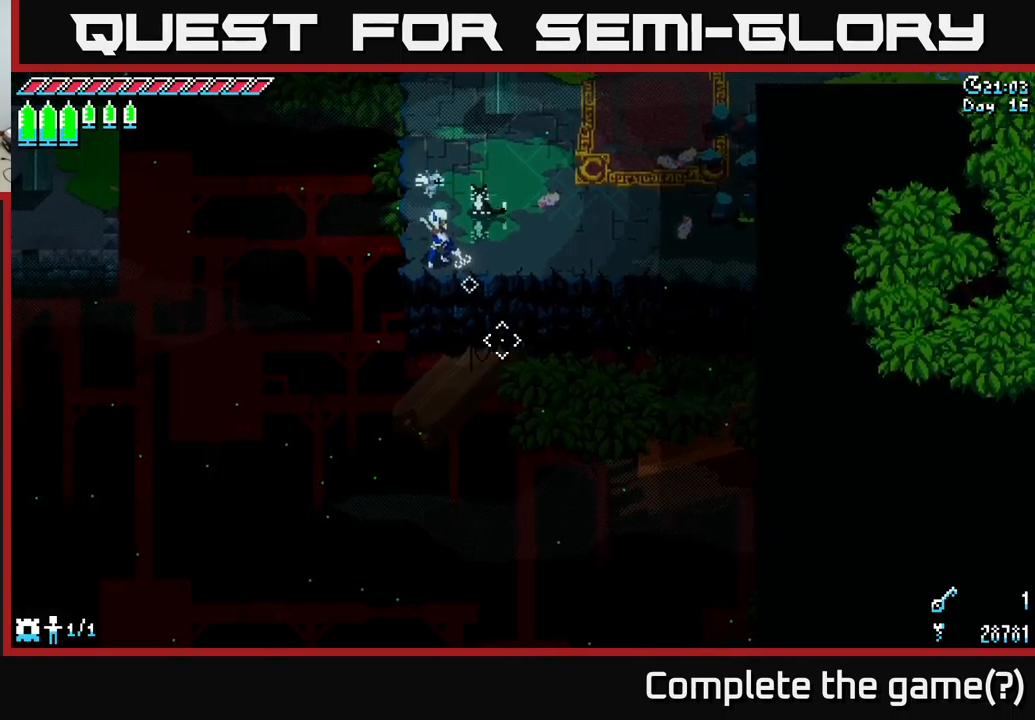
{"buttons": [], "left_stick": "right", "right_stick": "down-right", "events": [[250, "left_stick", "right"]]}
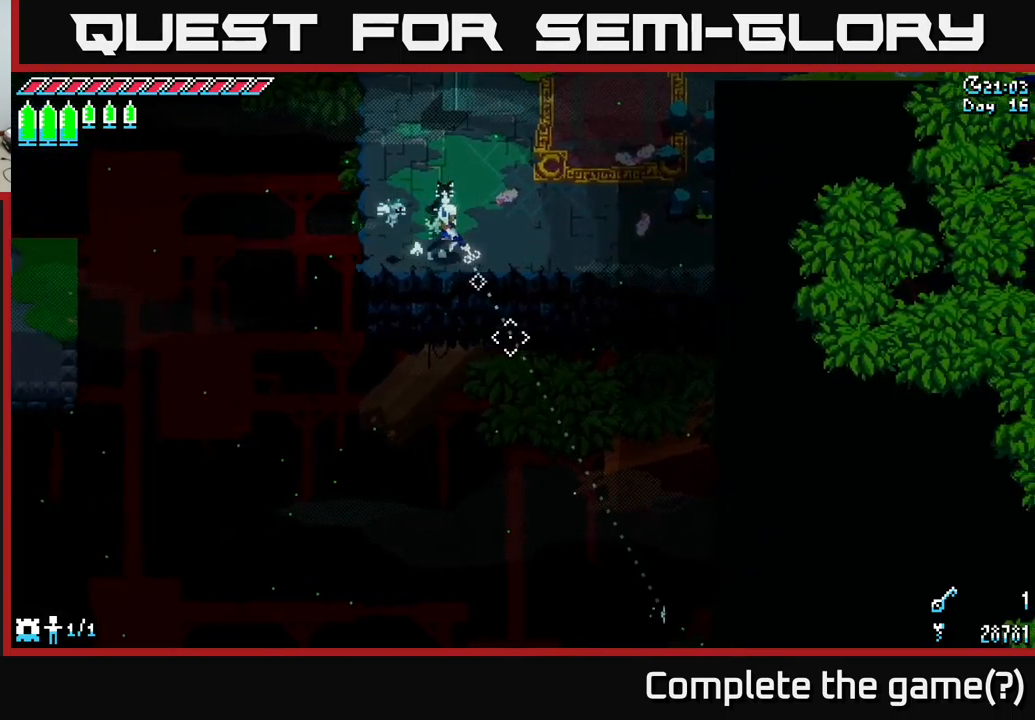
{"buttons": [], "left_stick": "right", "right_stick": "down-right", "events": []}
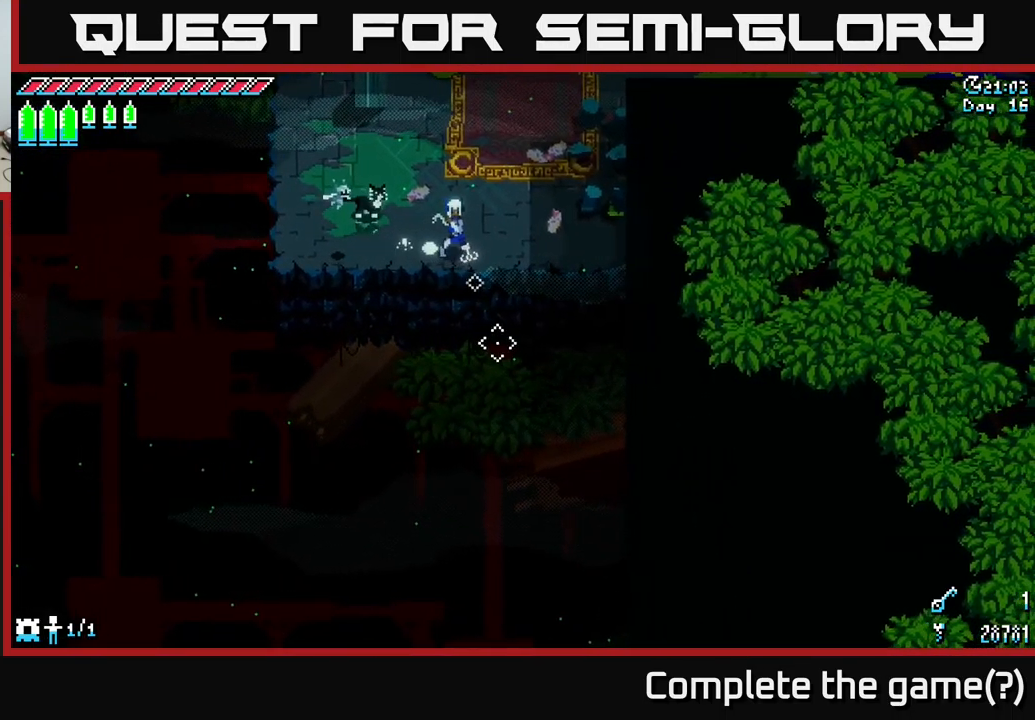
{"buttons": [], "left_stick": "center", "right_stick": "down-right", "events": [[234, "left_stick", "center"]]}
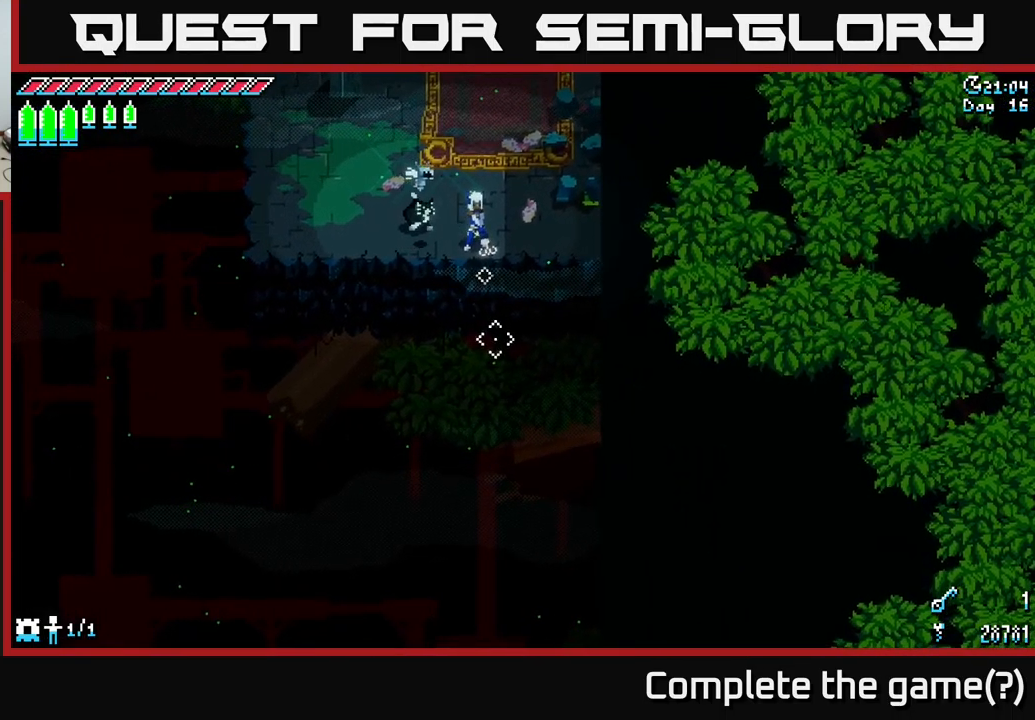
{"buttons": [], "left_stick": "center", "right_stick": "down-right", "events": []}
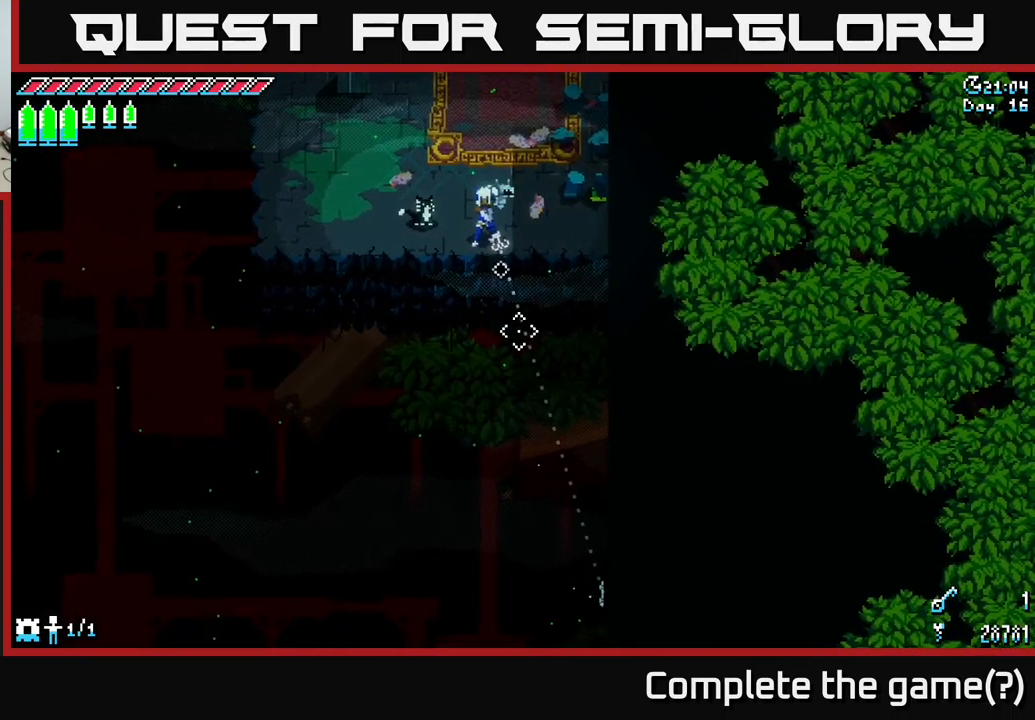
{"buttons": [], "left_stick": "center", "right_stick": "down-right", "events": []}
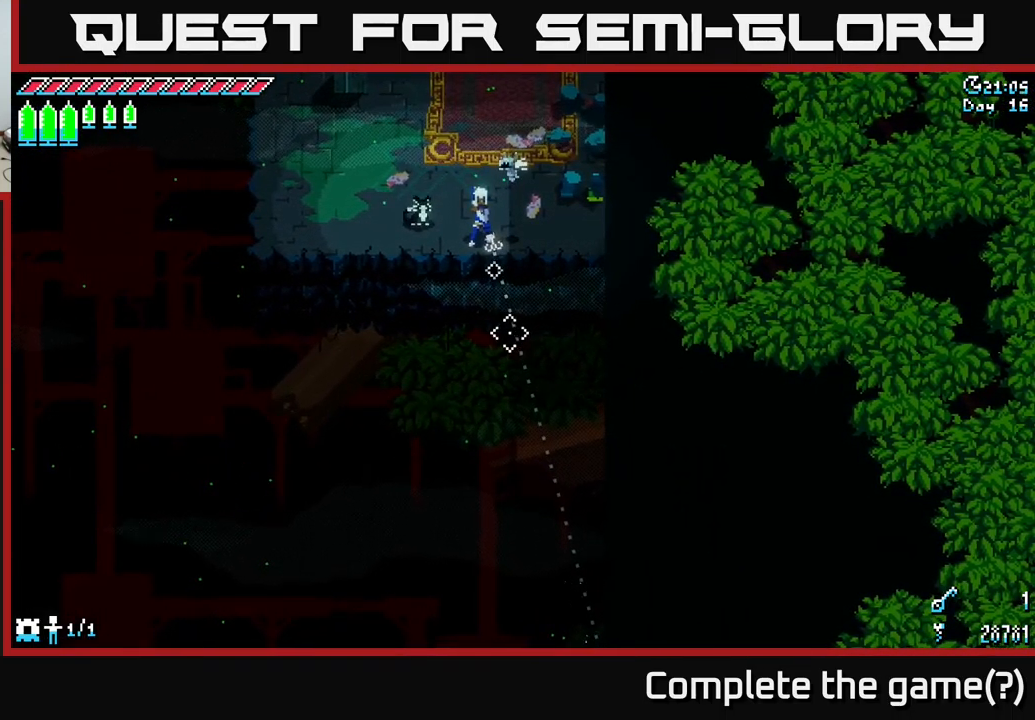
{"buttons": ["L2"], "left_stick": "center", "right_stick": "down-right", "events": [[450, "L2", "down"]]}
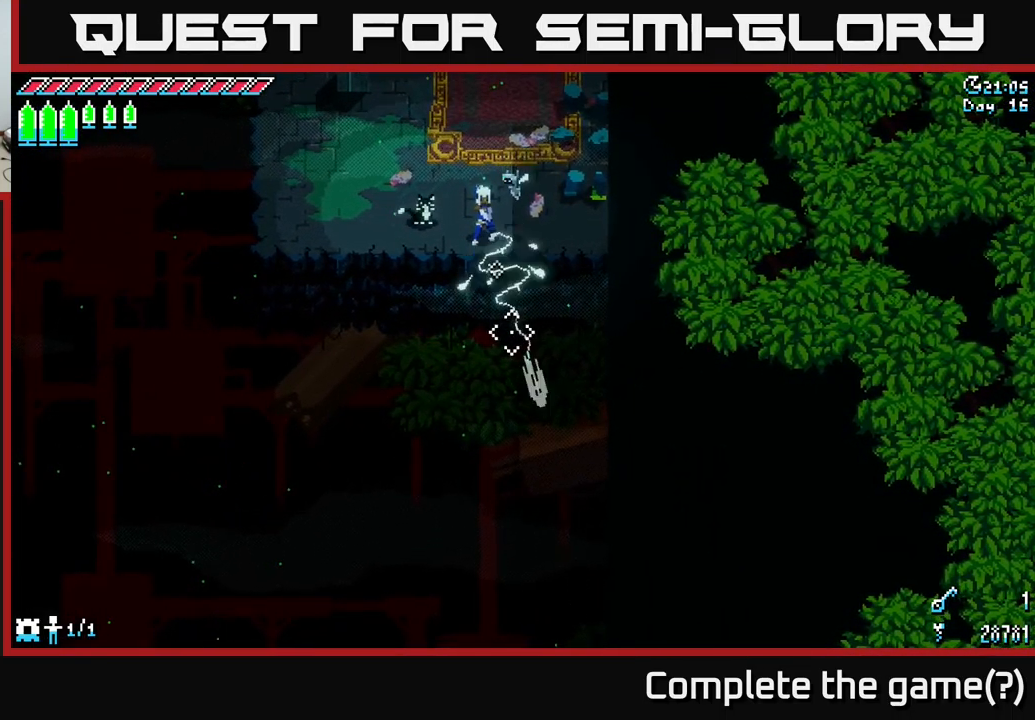
{"buttons": [], "left_stick": "center", "right_stick": "down-right", "events": [[34, "L2", "up"]]}
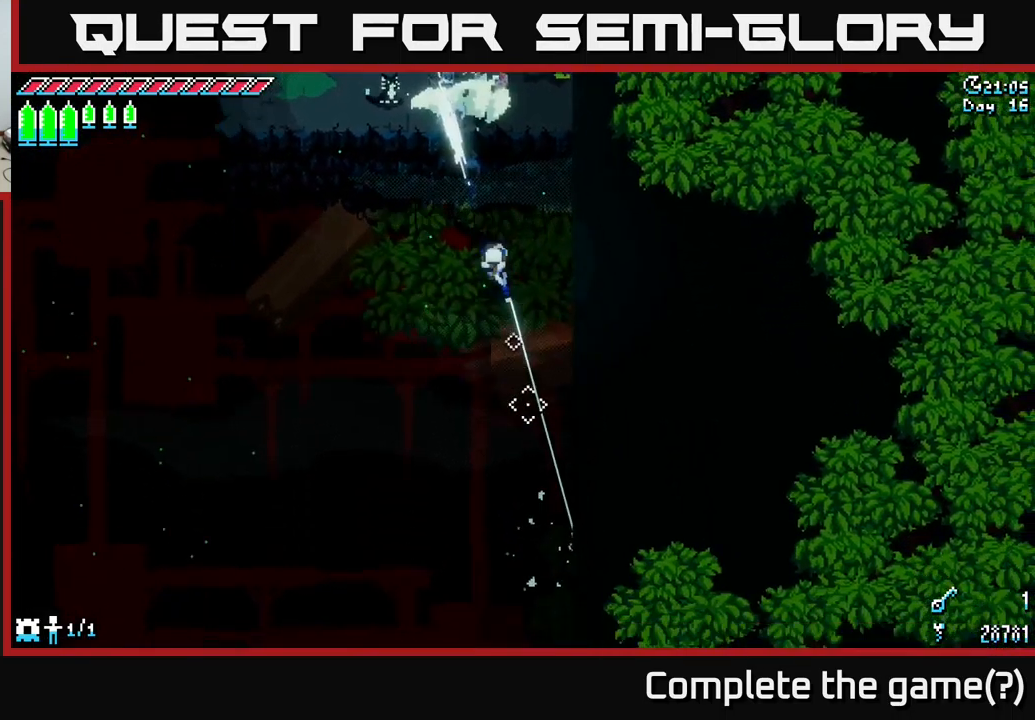
{"buttons": [], "left_stick": "center", "right_stick": "down-right", "events": []}
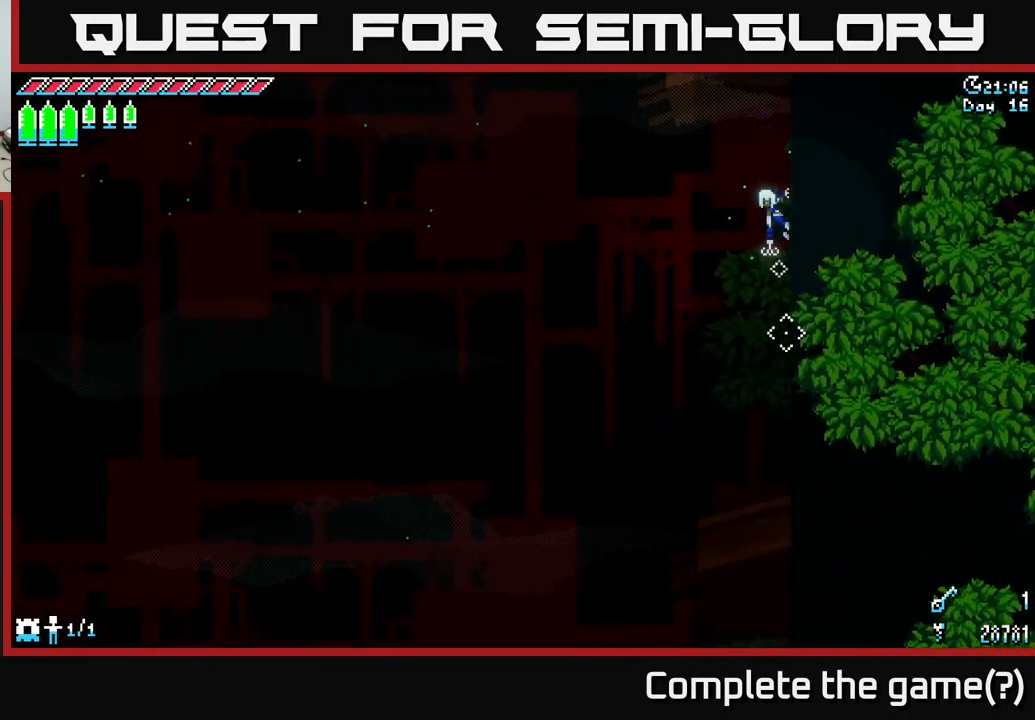
{"buttons": [], "left_stick": "center", "right_stick": "down-right", "events": []}
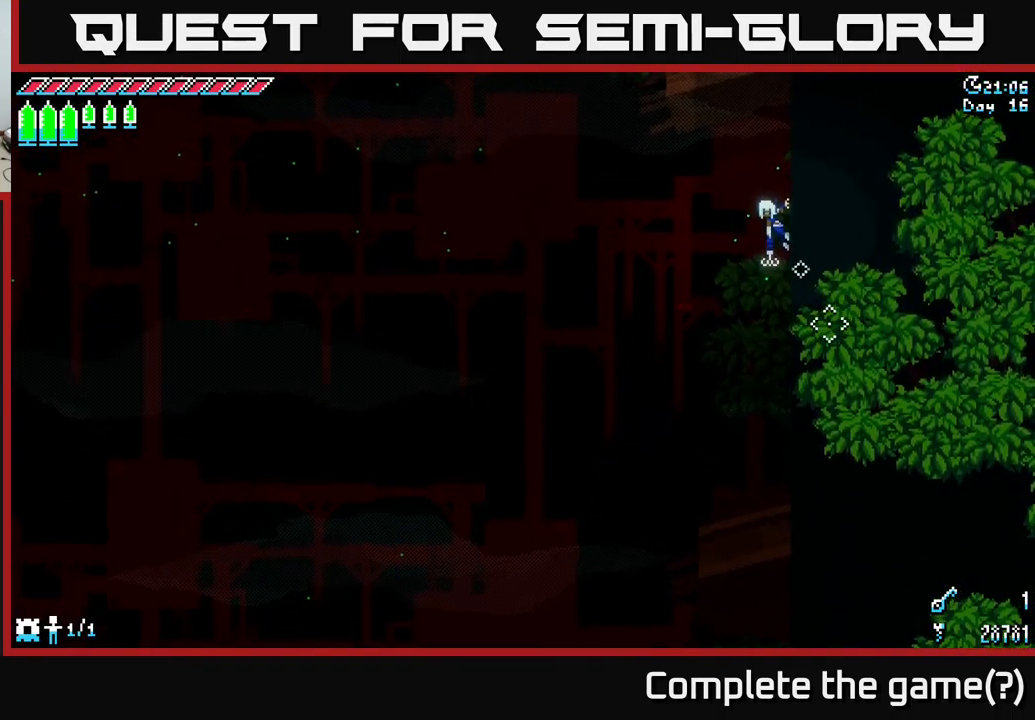
{"buttons": [], "left_stick": "center", "right_stick": "down", "events": [[17, "right_stick", "down"], [100, "left_stick", "down-right"], [216, "left_stick", "center"]]}
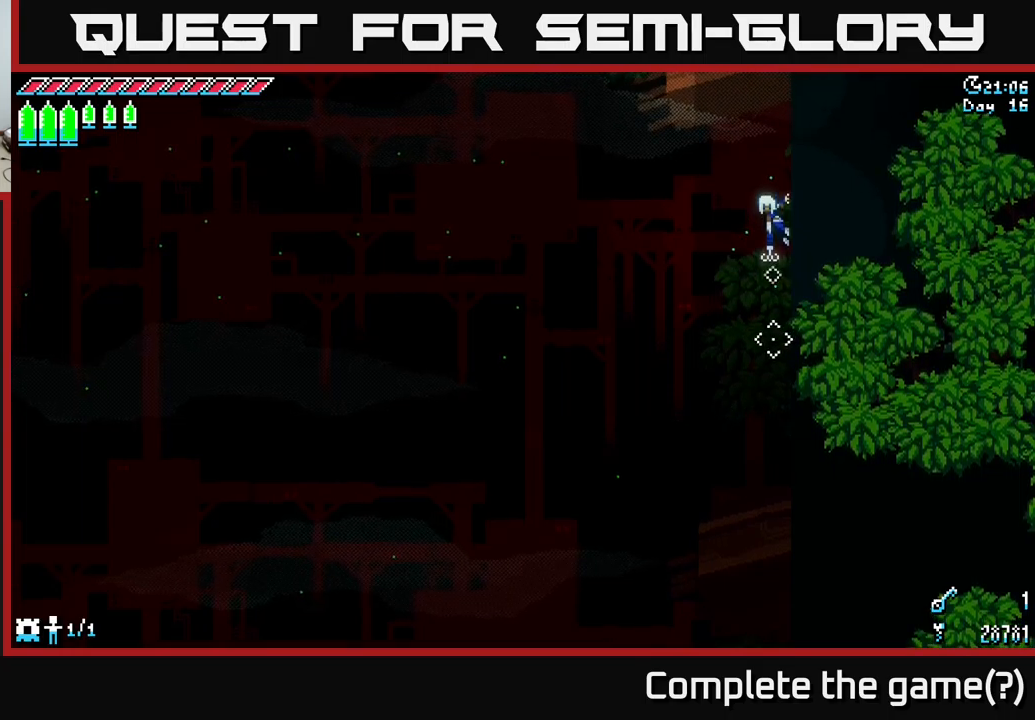
{"buttons": [], "left_stick": "center", "right_stick": "down", "events": [[133, "SELECT", "down"], [233, "SELECT", "up"]]}
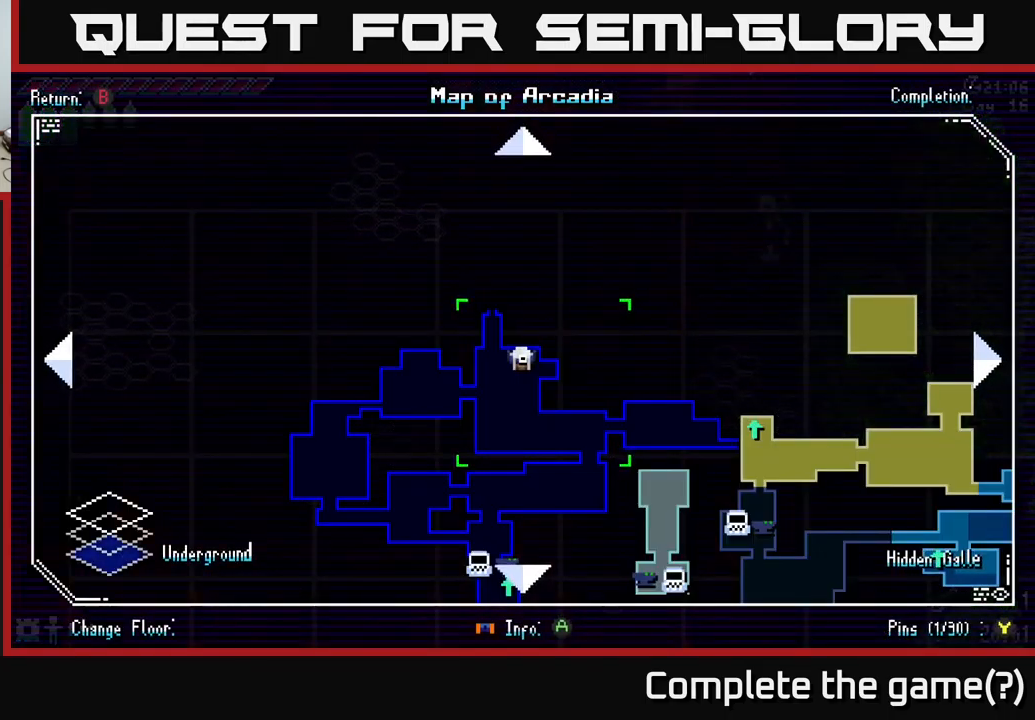
{"buttons": [], "left_stick": "center", "right_stick": "down", "events": []}
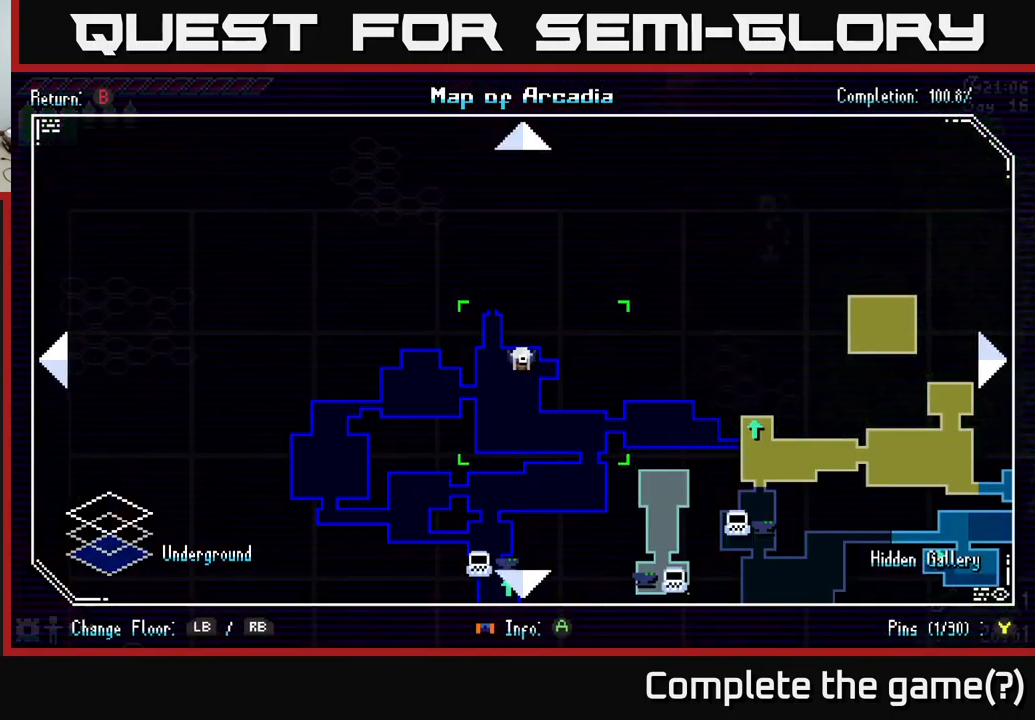
{"buttons": [], "left_stick": "center", "right_stick": "center", "events": [[466, "right_stick", "center"]]}
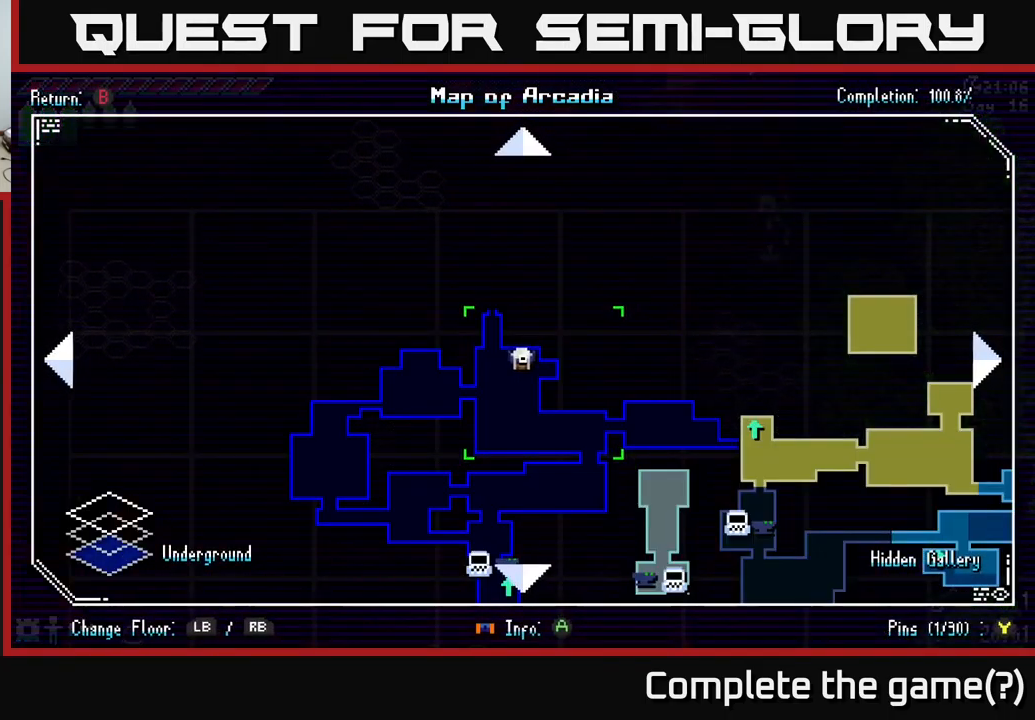
{"buttons": [], "left_stick": "left", "right_stick": "center", "events": [[133, "left_stick", "down-right"], [250, "left_stick", "right"], [433, "left_stick", "up"], [483, "left_stick", "left"]]}
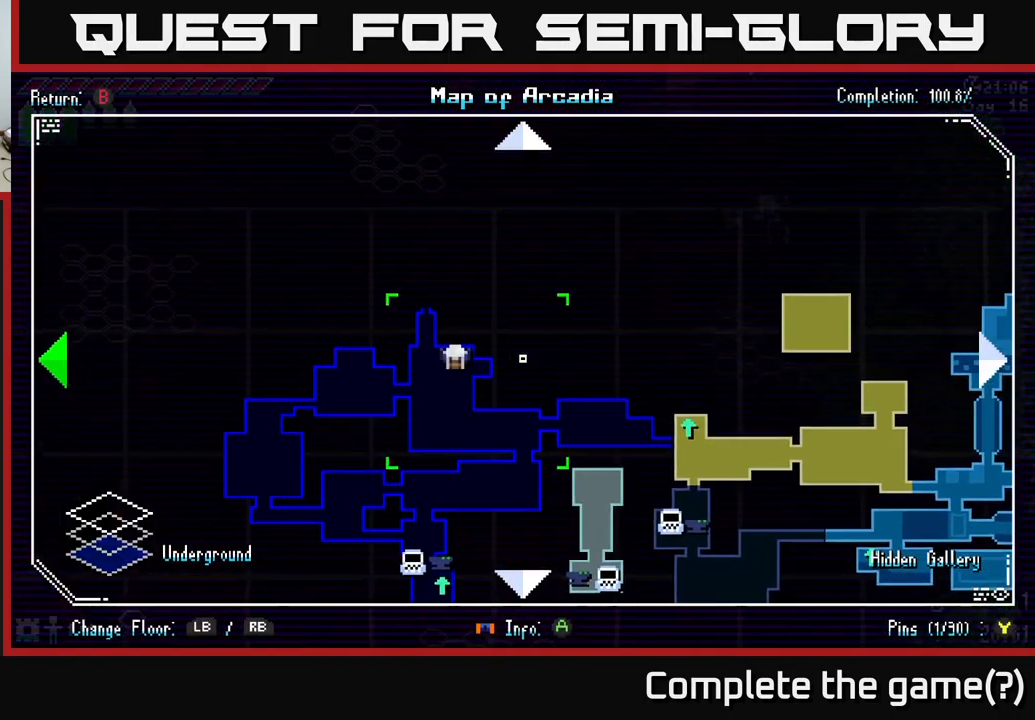
{"buttons": [], "left_stick": "down-left", "right_stick": "center", "events": [[200, "left_stick", "up"], [266, "left_stick", "center"], [350, "left_stick", "down"], [416, "left_stick", "down-left"]]}
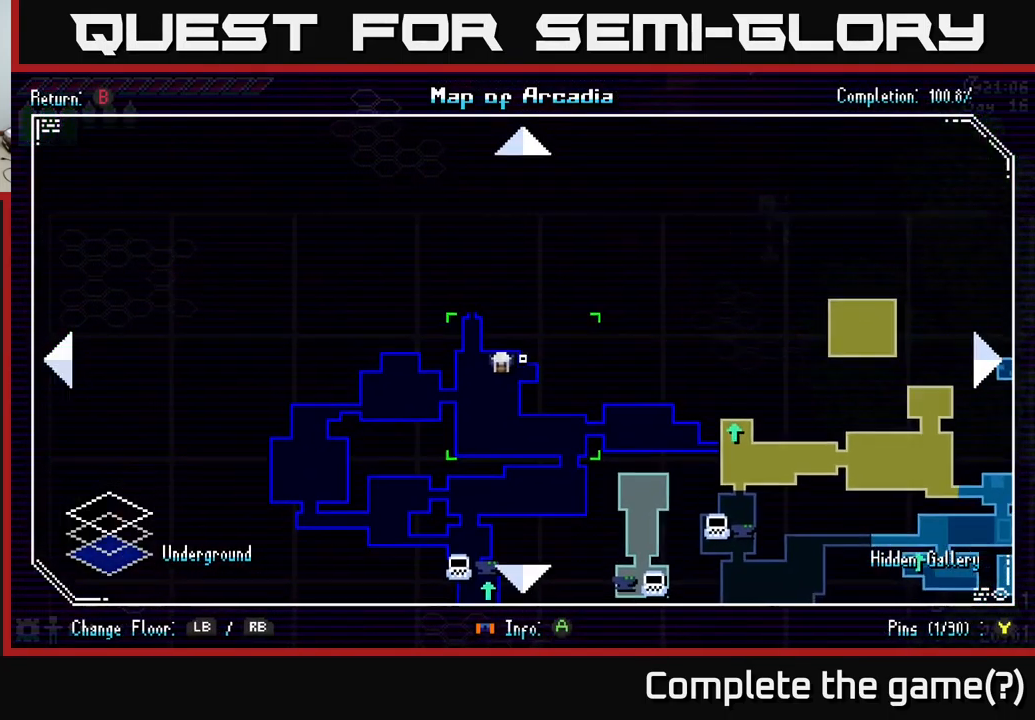
{"buttons": [], "left_stick": "right", "right_stick": "center", "events": [[33, "left_stick", "center"], [416, "left_stick", "right"]]}
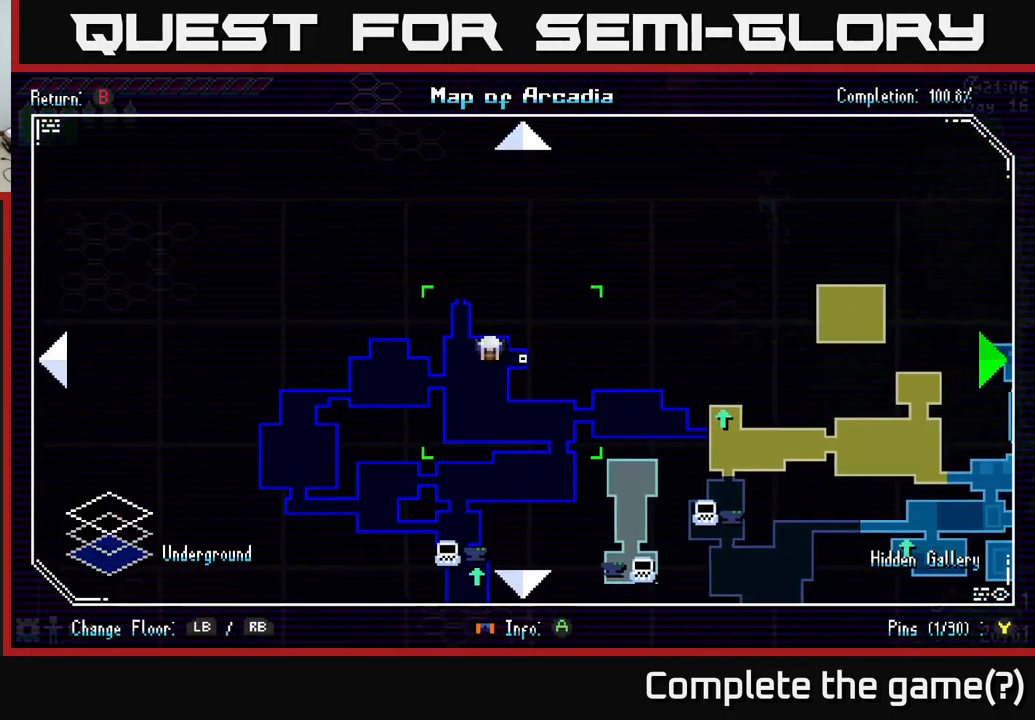
{"buttons": [], "left_stick": "center", "right_stick": "center", "events": [[83, "left_stick", "left"], [216, "left_stick", "down-right"], [333, "left_stick", "up-right"], [400, "left_stick", "up-left"], [466, "left_stick", "center"]]}
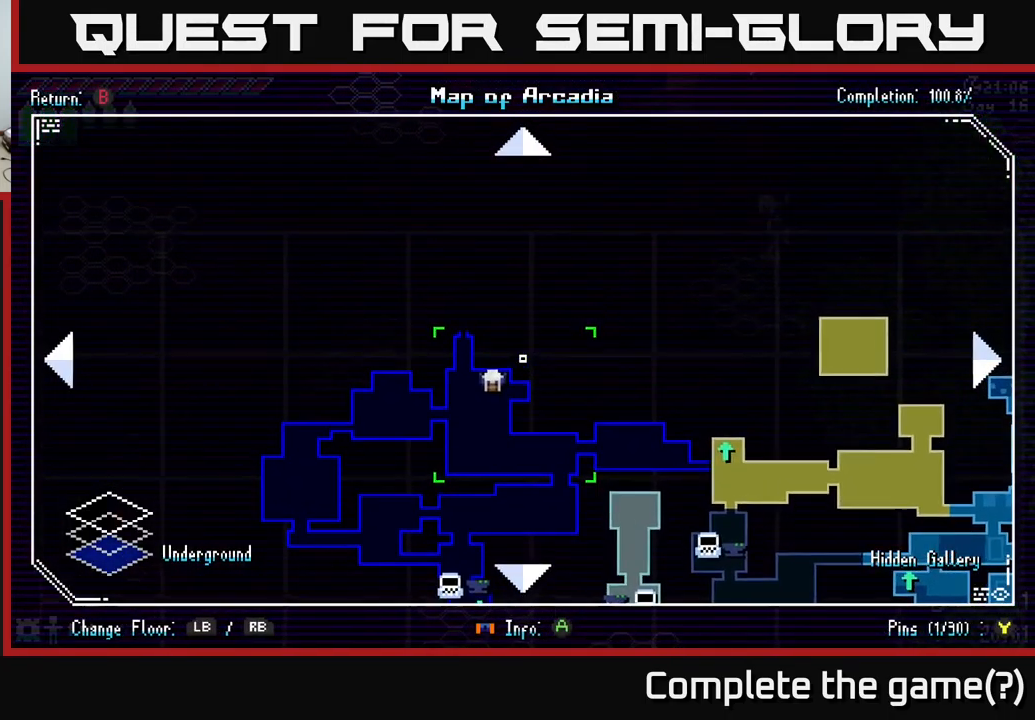
{"buttons": [], "left_stick": "center", "right_stick": "center", "events": [[83, "left_stick", "down"], [200, "left_stick", "center"]]}